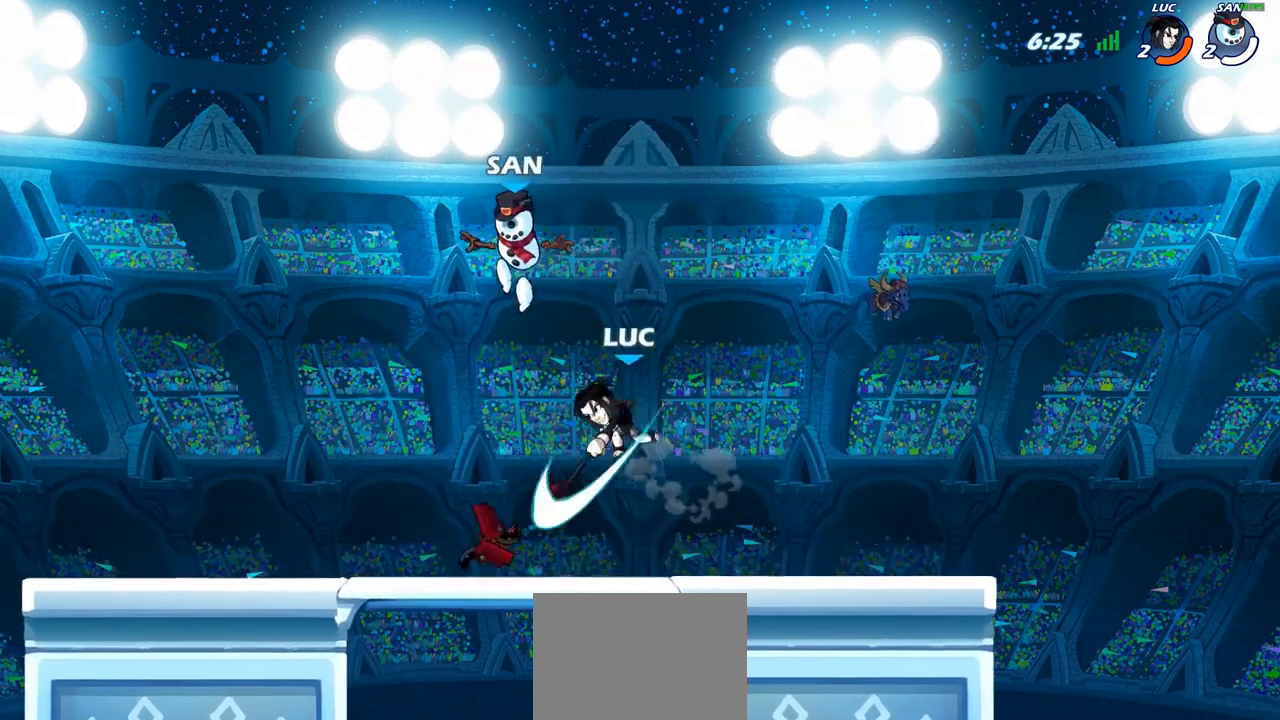
Gameplay with a controller (PlayStation layout); each line is a JSON object with the inputs held at the frame after it. "events" lists button and stick changes between this image and that frame as [ms after this image, input, new state], when the widget could be followed in between.
{"buttons": [], "left_stick": "center", "right_stick": "center", "events": [[17, "left_stick", "center"], [350, "SQUARE", "down"], [450, "SQUARE", "up"]]}
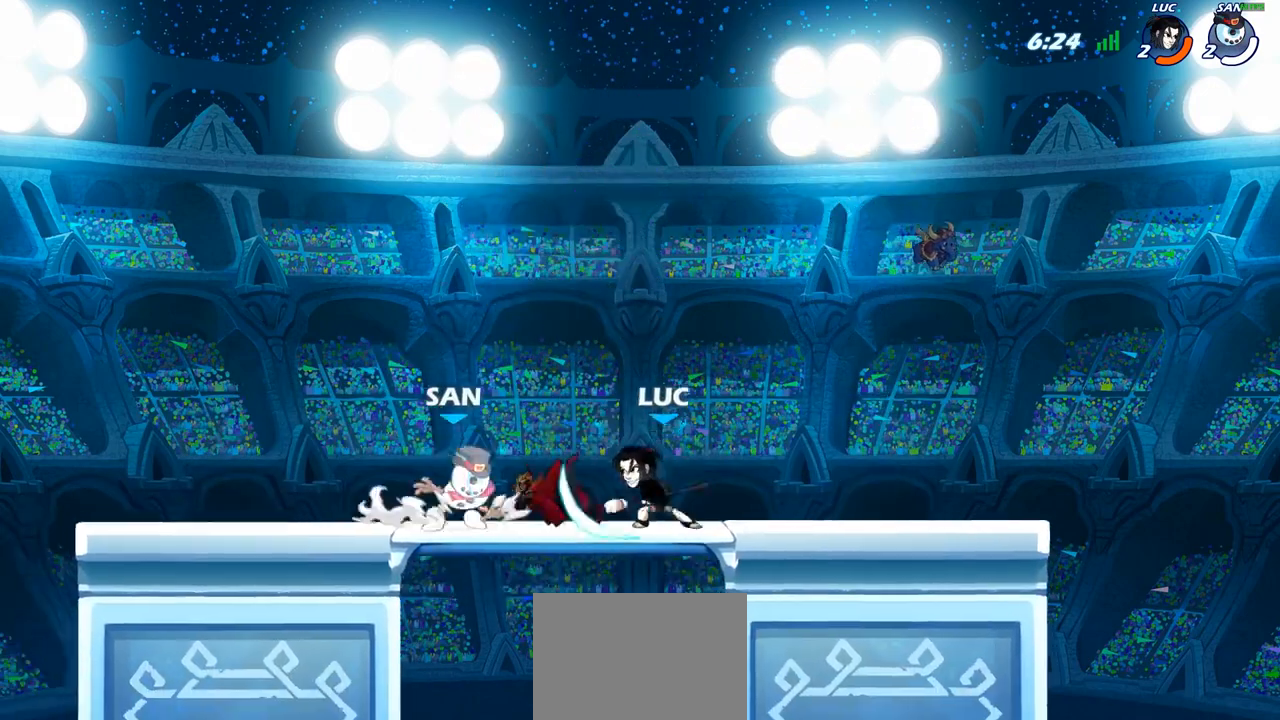
{"buttons": ["R2"], "left_stick": "up-right", "right_stick": "center", "events": [[333, "left_stick", "right"], [350, "CROSS", "down"], [417, "left_stick", "up-right"], [467, "R2", "down"], [483, "CROSS", "up"]]}
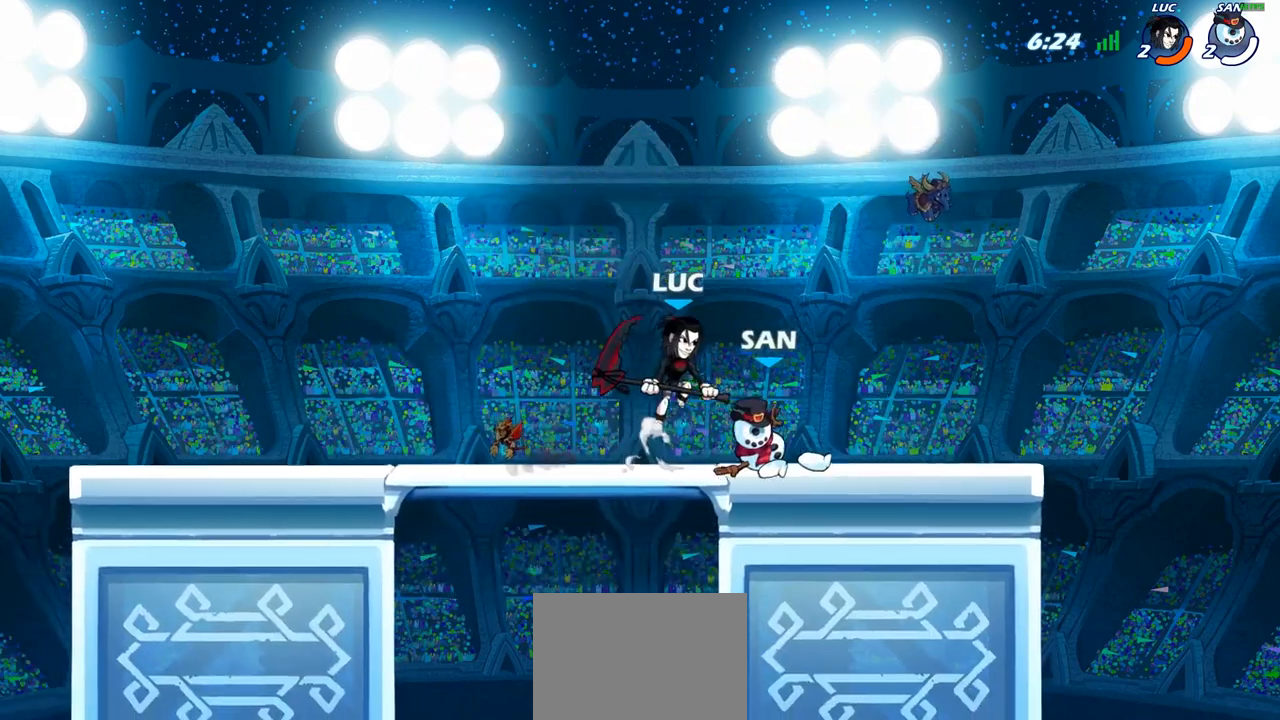
{"buttons": ["CROSS"], "left_stick": "center", "right_stick": "center", "events": [[100, "left_stick", "up"], [183, "R2", "up"], [217, "left_stick", "center"], [433, "CROSS", "down"]]}
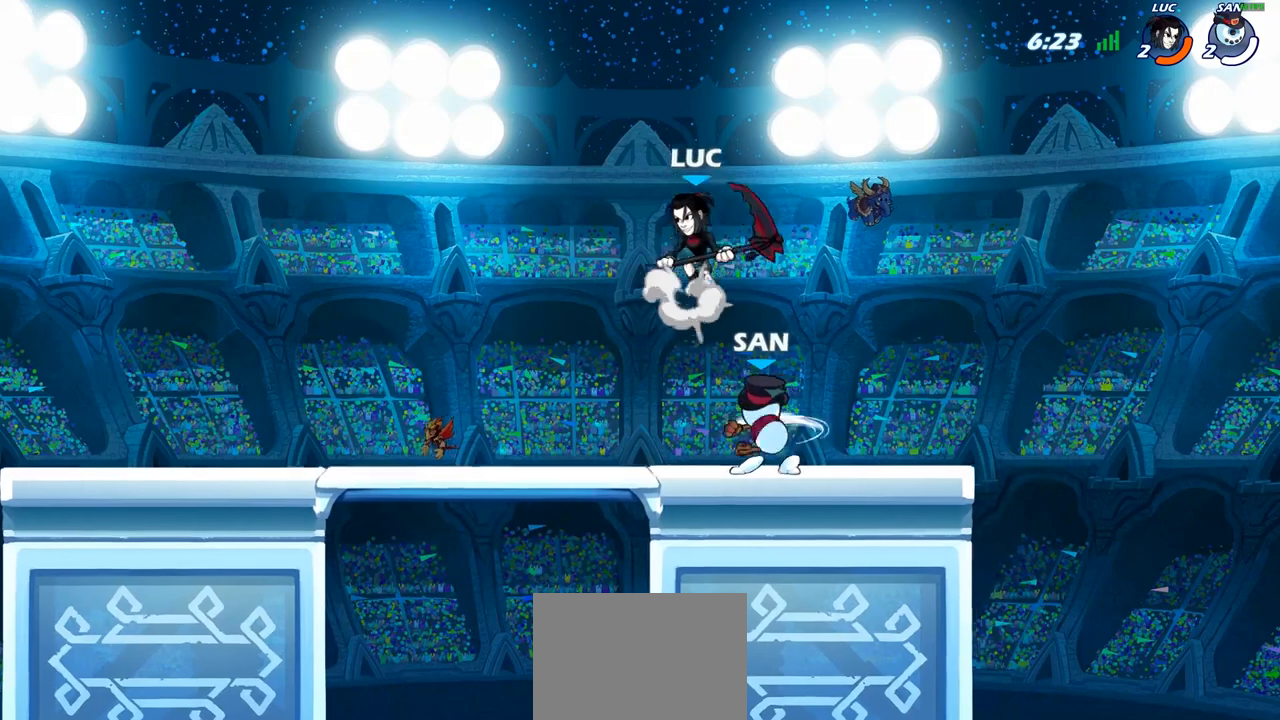
{"buttons": [], "left_stick": "down-right", "right_stick": "center", "events": [[17, "CROSS", "up"], [133, "left_stick", "down-left"], [233, "left_stick", "down-right"], [333, "SQUARE", "down"], [417, "SQUARE", "up"]]}
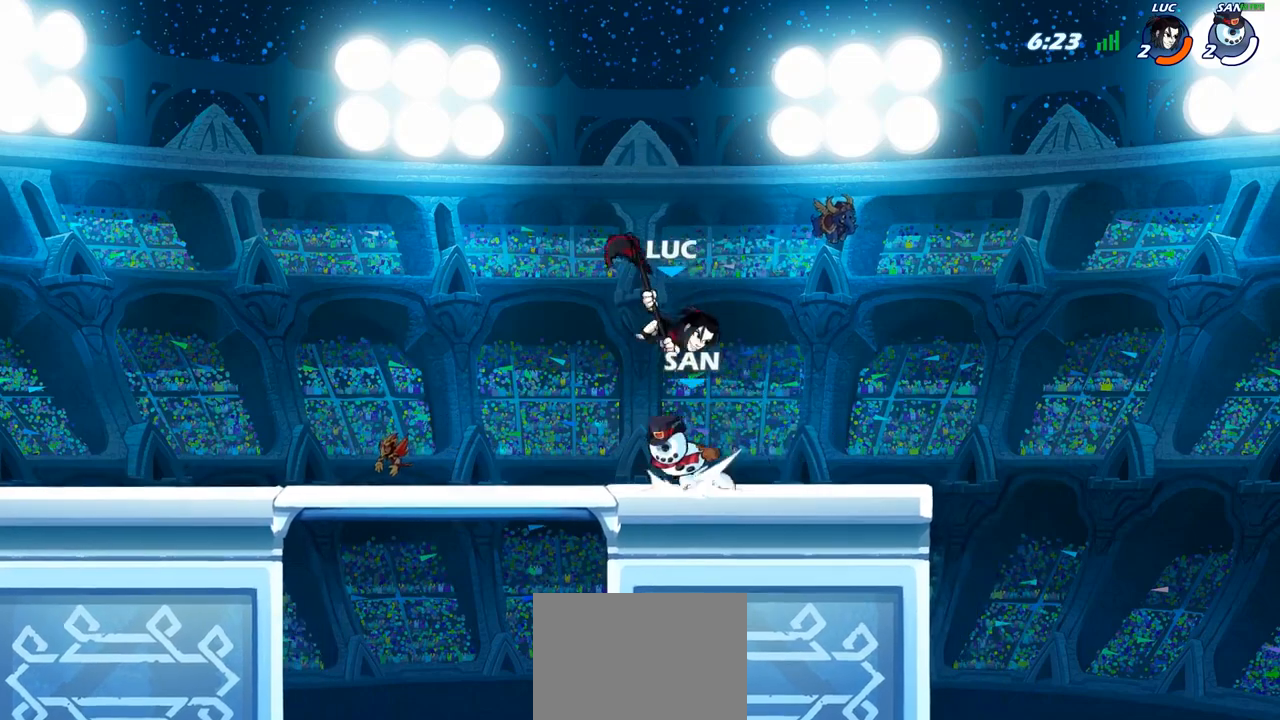
{"buttons": ["CROSS"], "left_stick": "right", "right_stick": "center", "events": [[50, "left_stick", "right"], [400, "CROSS", "down"]]}
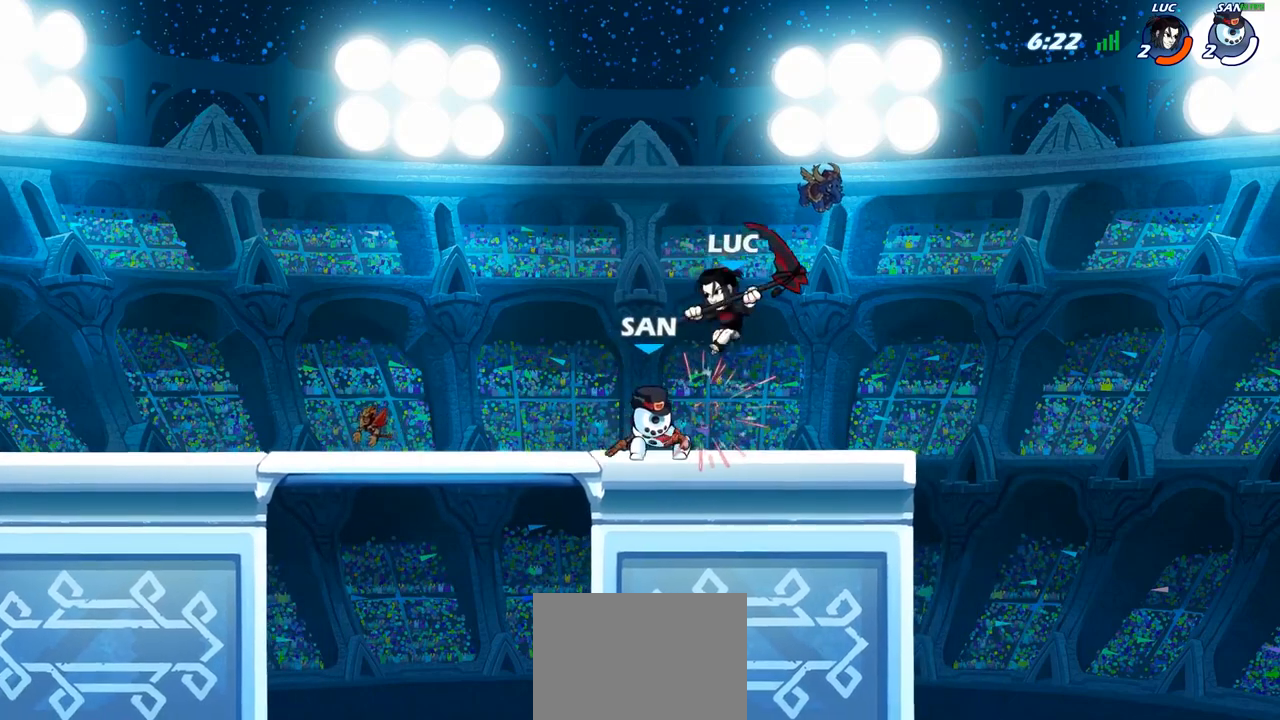
{"buttons": [], "left_stick": "right", "right_stick": "center", "events": [[17, "CROSS", "up"], [33, "left_stick", "up-right"], [133, "left_stick", "right"], [183, "CROSS", "down"], [250, "R2", "down"], [333, "CROSS", "up"], [350, "L1", "down"], [433, "R2", "up"], [483, "L1", "up"]]}
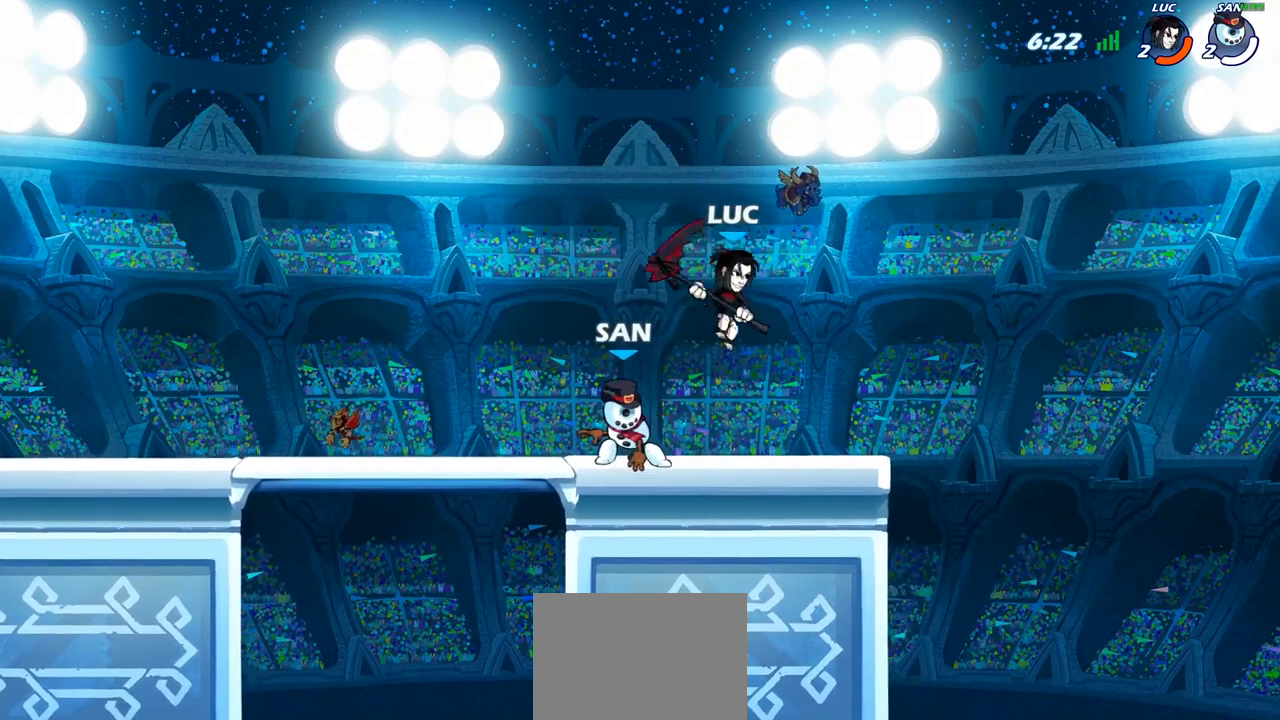
{"buttons": [], "left_stick": "left", "right_stick": "center", "events": [[233, "left_stick", "left"]]}
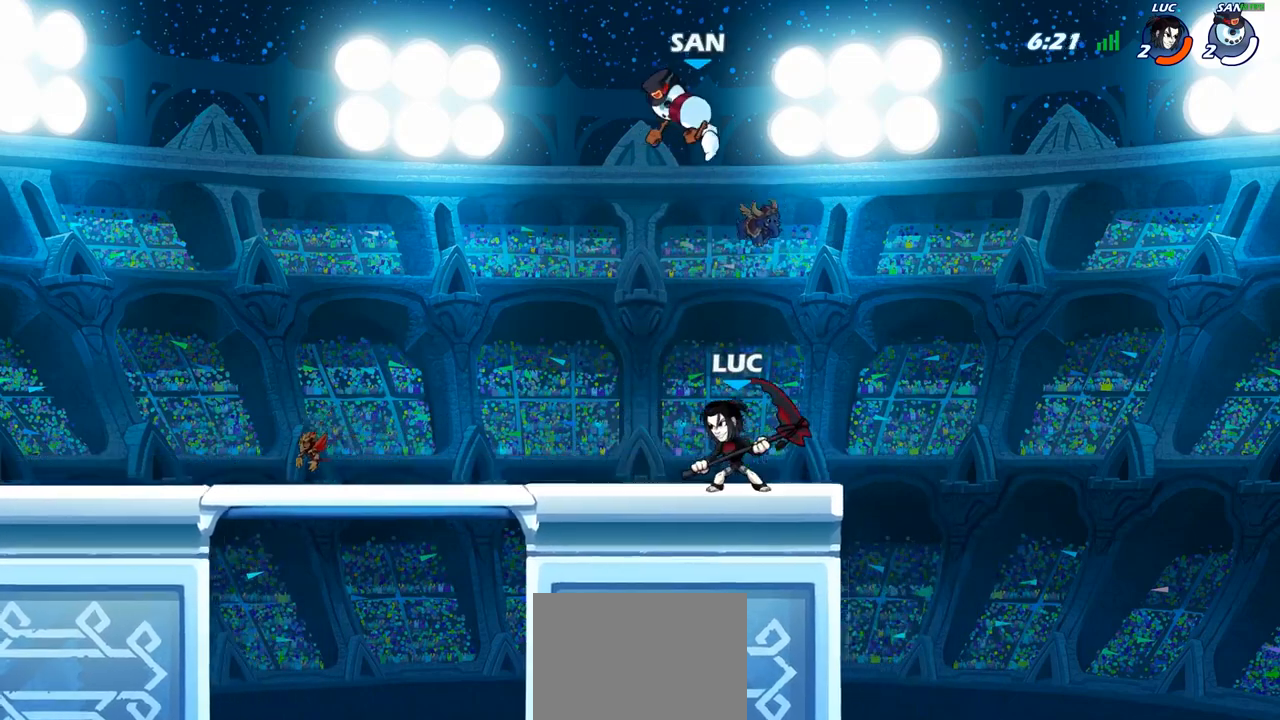
{"buttons": ["SQUARE"], "left_stick": "up-right", "right_stick": "center", "events": [[50, "left_stick", "center"], [183, "CROSS", "down"], [317, "CROSS", "up"], [367, "left_stick", "right"], [433, "left_stick", "up-right"], [467, "SQUARE", "down"]]}
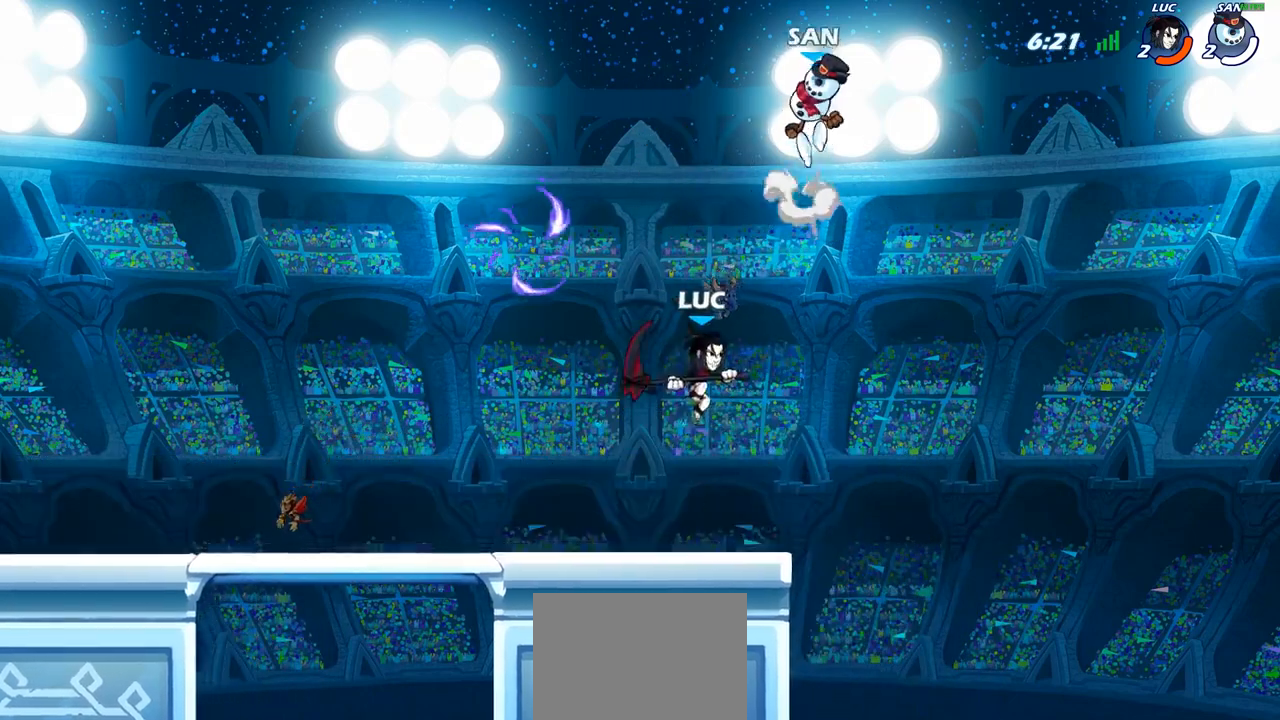
{"buttons": [], "left_stick": "left", "right_stick": "center", "events": [[33, "SQUARE", "up"], [50, "left_stick", "up-left"], [233, "left_stick", "left"]]}
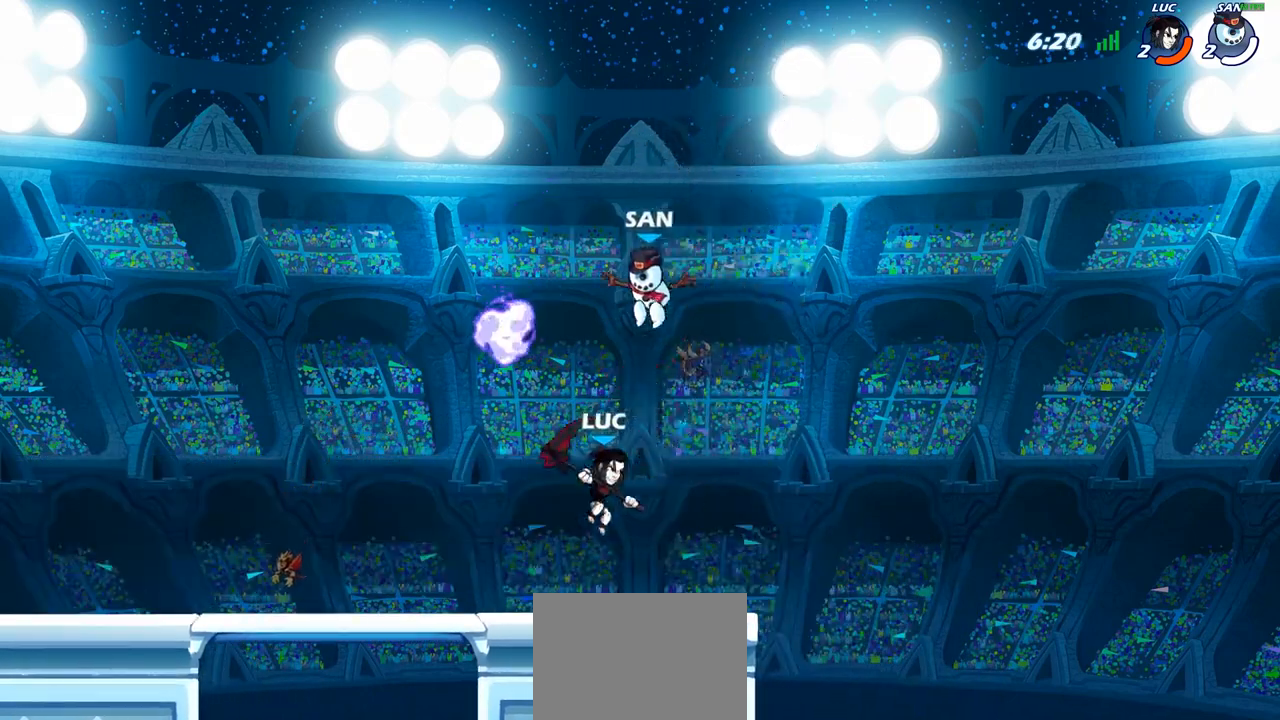
{"buttons": [], "left_stick": "right", "right_stick": "center", "events": [[200, "R2", "down"], [333, "R2", "up"], [350, "left_stick", "right"], [400, "SQUARE", "down"], [450, "SQUARE", "up"]]}
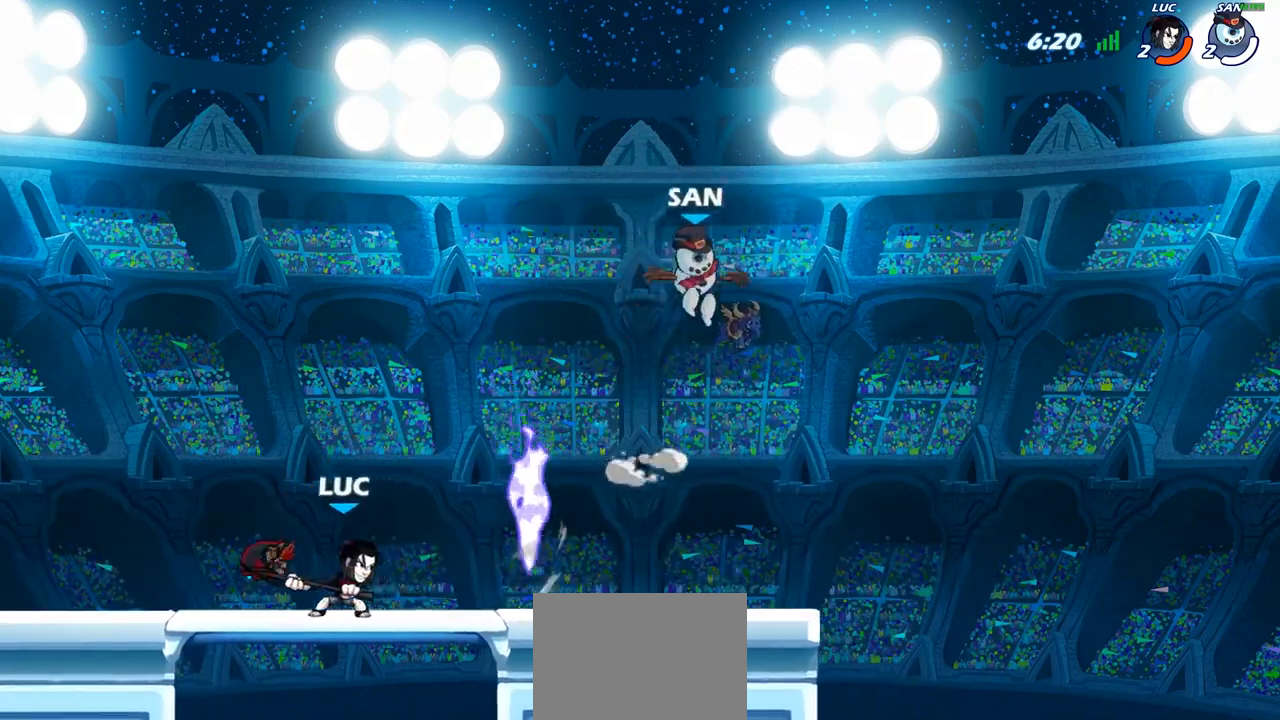
{"buttons": [], "left_stick": "center", "right_stick": "center", "events": [[100, "left_stick", "center"], [417, "SQUARE", "down"], [500, "SQUARE", "up"]]}
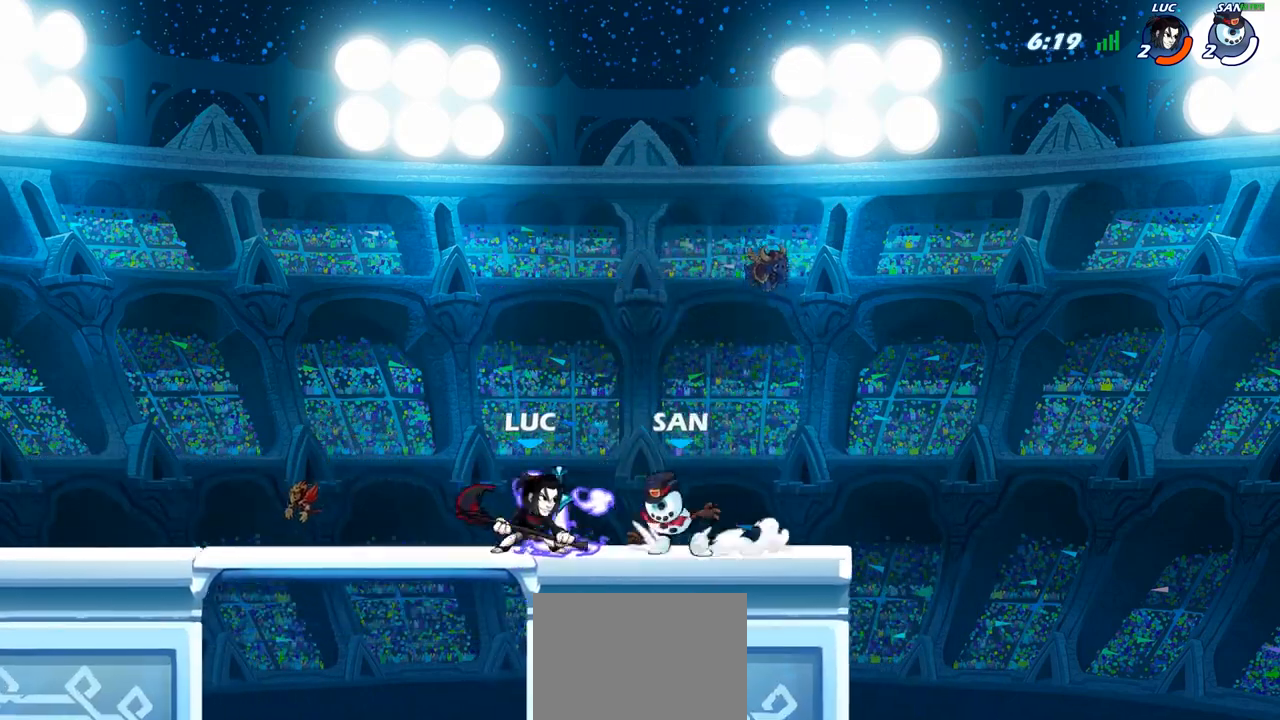
{"buttons": [], "left_stick": "center", "right_stick": "center", "events": [[250, "CROSS", "down"], [283, "SQUARE", "down"], [317, "CROSS", "up"], [333, "SQUARE", "up"]]}
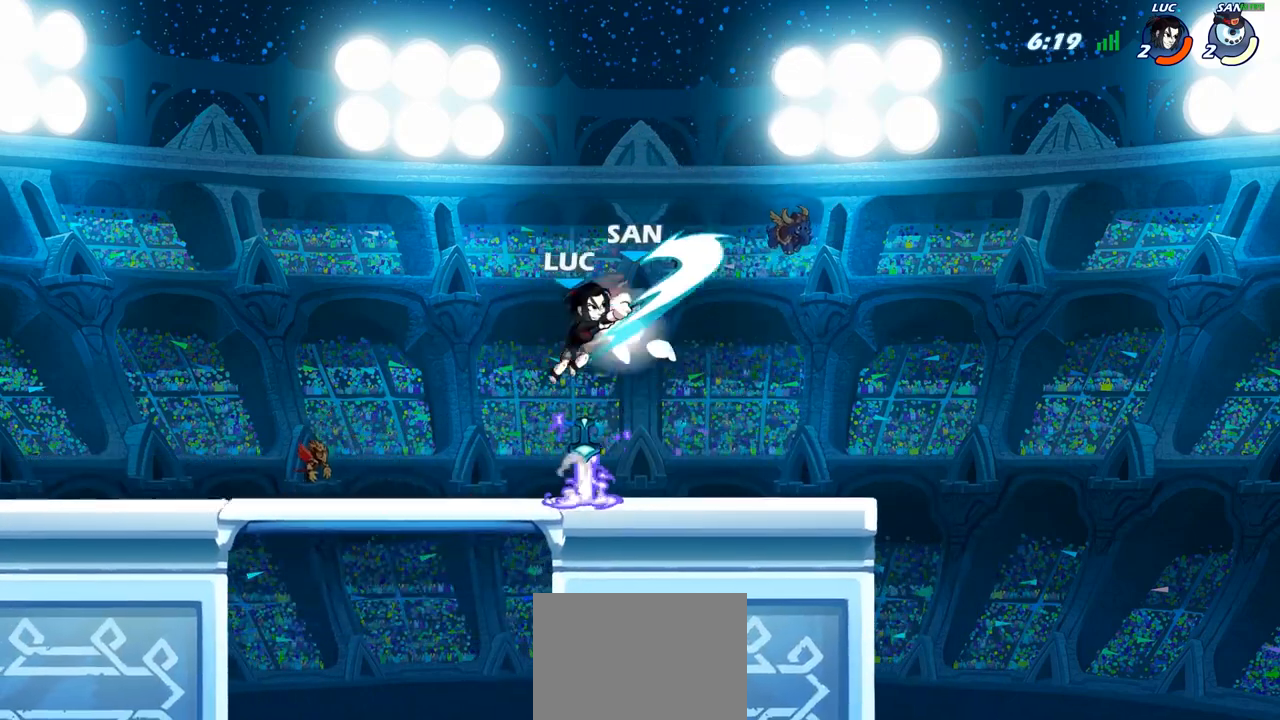
{"buttons": ["SQUARE"], "left_stick": "down", "right_stick": "center", "events": [[183, "L1", "down"], [283, "L1", "up"], [383, "left_stick", "down"], [433, "SQUARE", "down"]]}
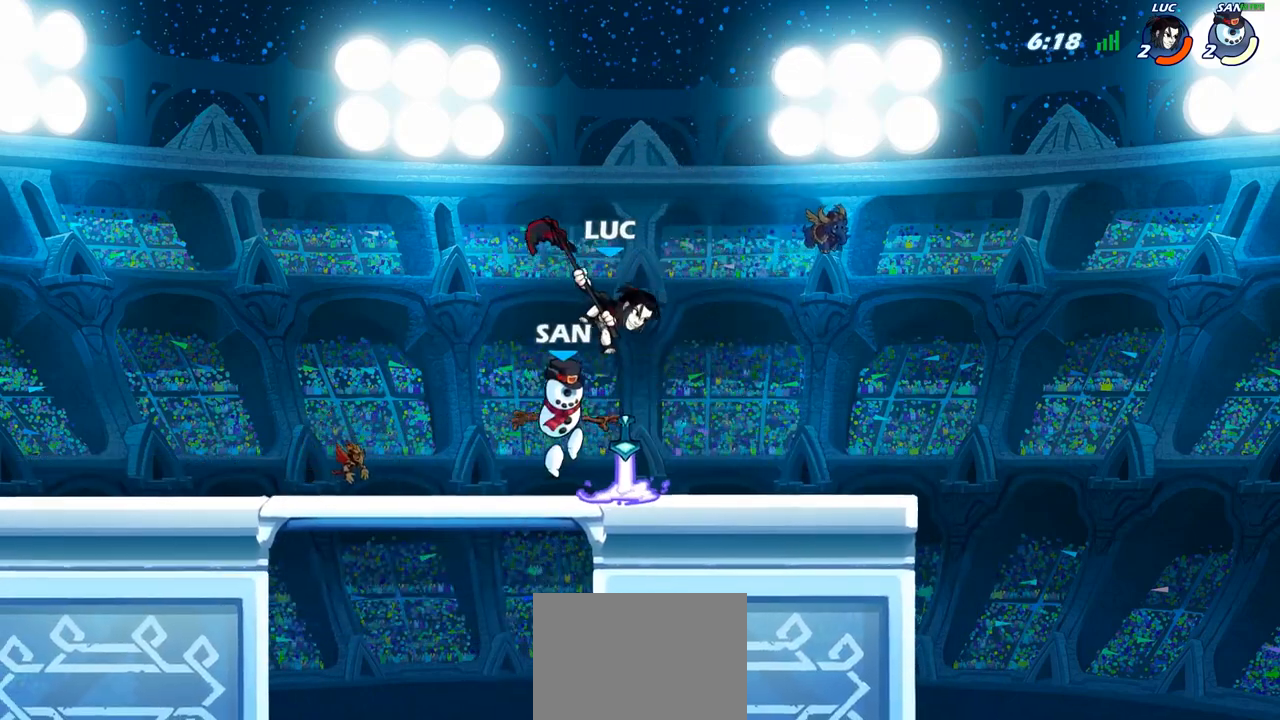
{"buttons": [], "left_stick": "left", "right_stick": "center", "events": [[17, "SQUARE", "up"], [83, "left_stick", "left"]]}
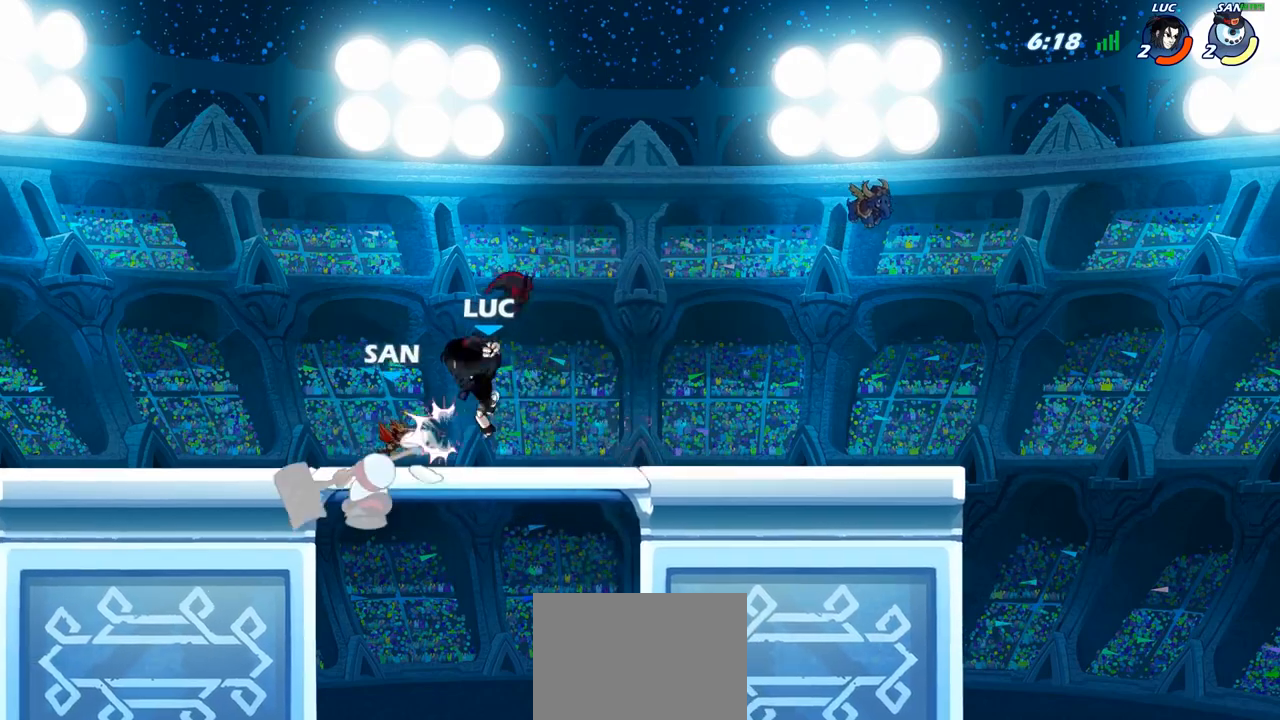
{"buttons": [], "left_stick": "center", "right_stick": "center", "events": [[150, "SQUARE", "down"], [167, "left_stick", "center"], [217, "SQUARE", "up"]]}
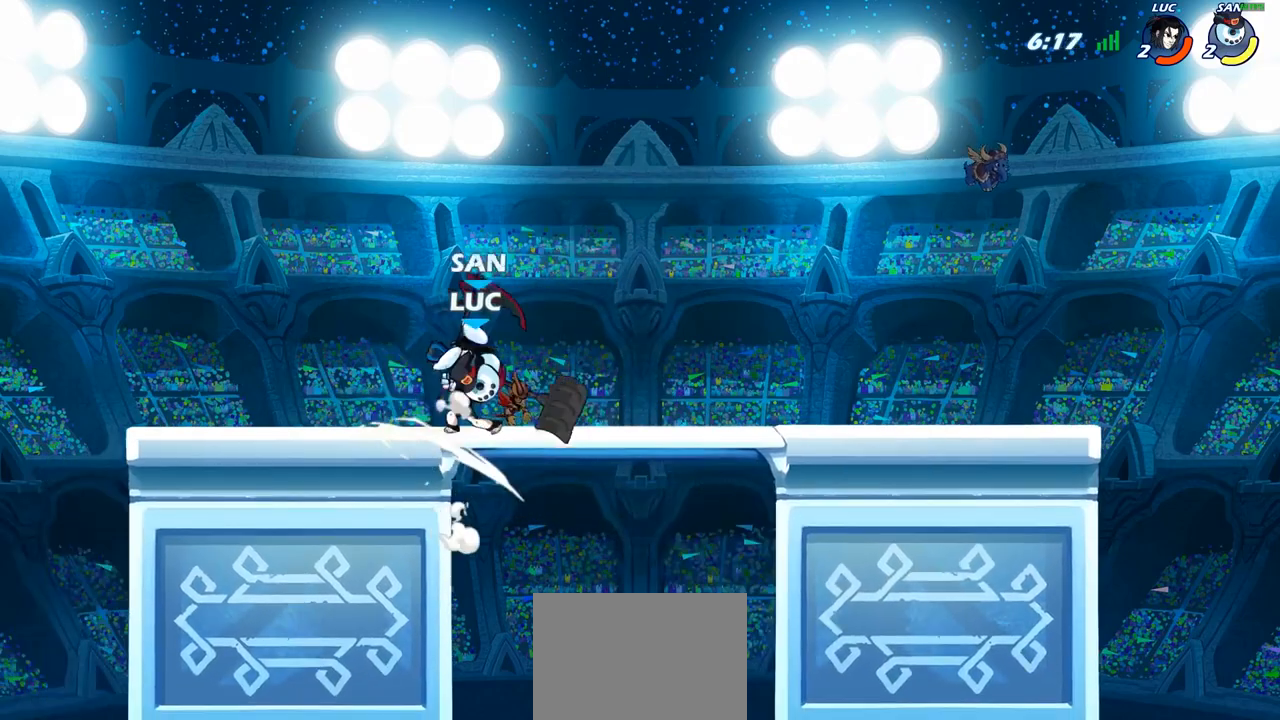
{"buttons": [], "left_stick": "left", "right_stick": "center", "events": [[283, "left_stick", "right"], [350, "left_stick", "center"], [483, "left_stick", "left"]]}
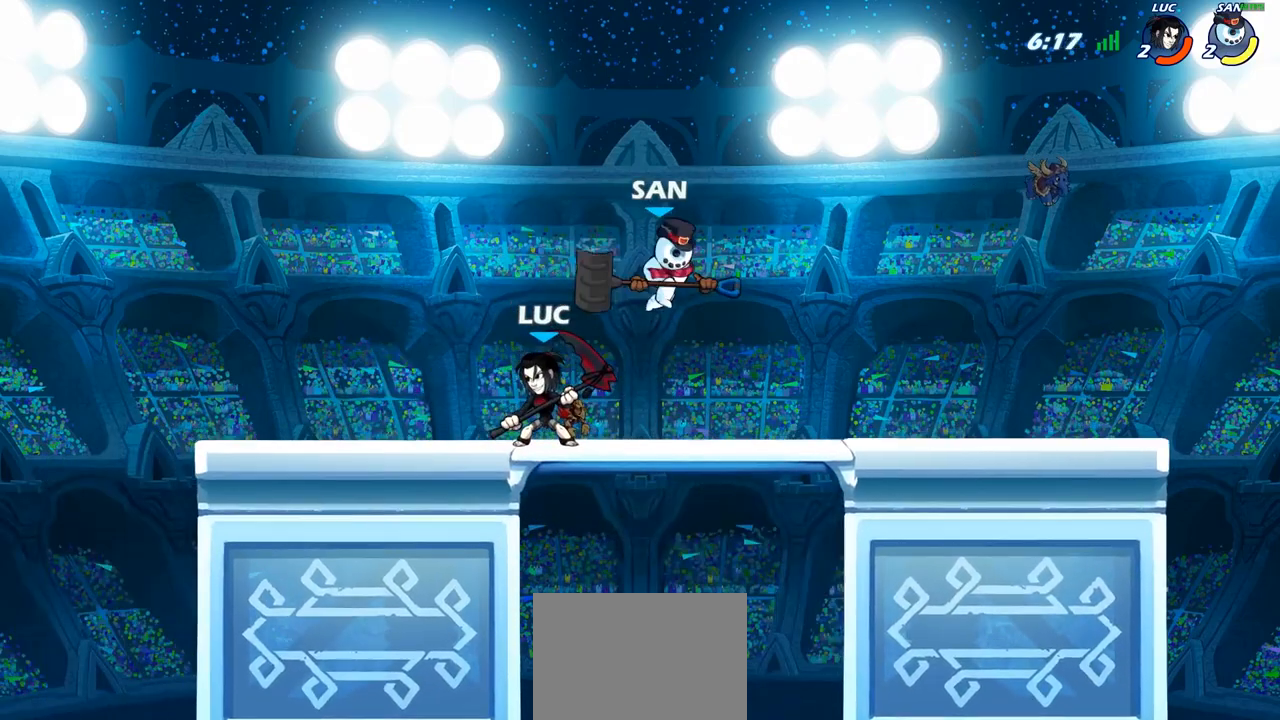
{"buttons": [], "left_stick": "right", "right_stick": "center", "events": [[33, "left_stick", "right"], [117, "SQUARE", "down"], [217, "SQUARE", "up"]]}
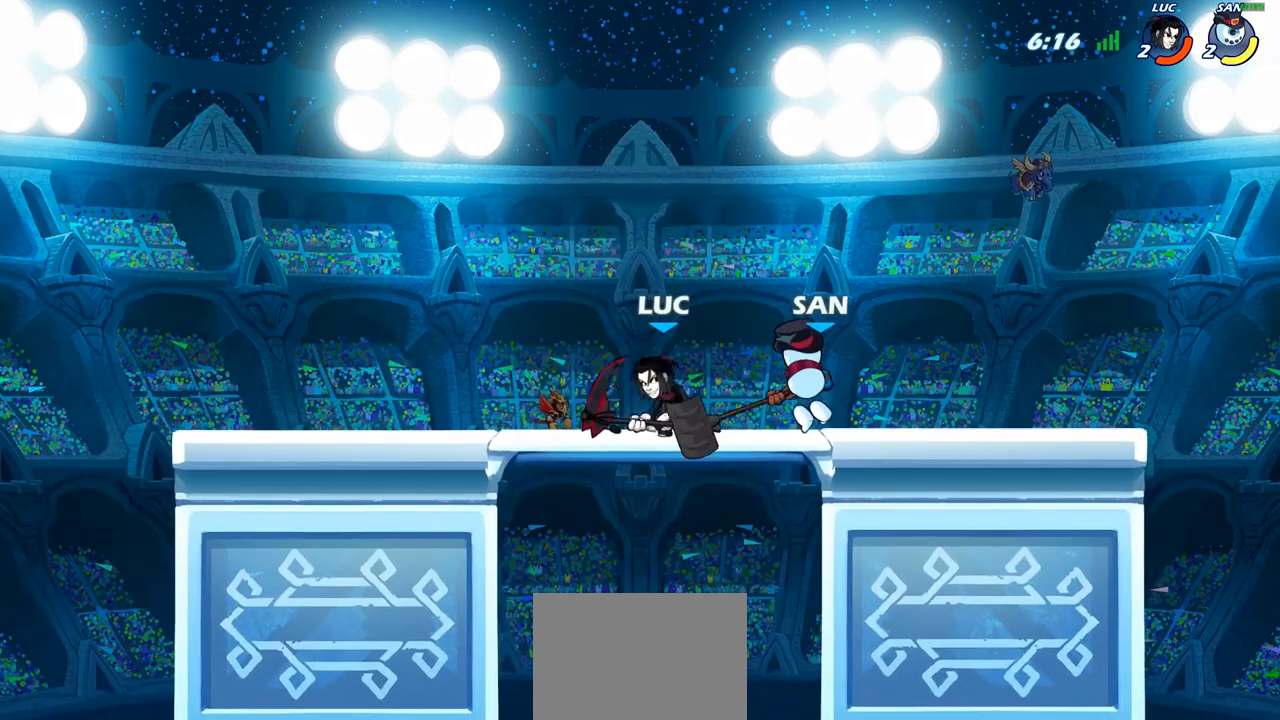
{"buttons": [], "left_stick": "down", "right_stick": "center", "events": [[233, "R2", "down"], [300, "R2", "up"], [300, "left_stick", "down"], [317, "SQUARE", "down"], [400, "SQUARE", "up"]]}
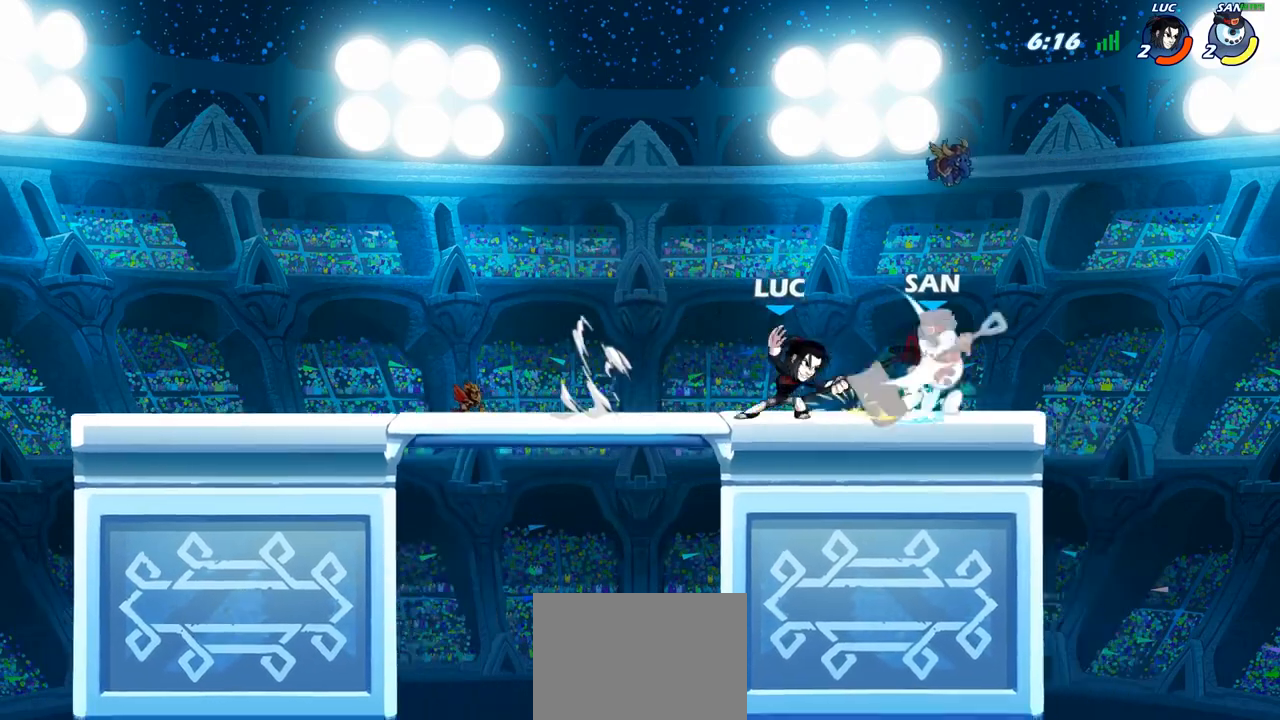
{"buttons": [], "left_stick": "center", "right_stick": "center", "events": [[50, "left_stick", "right"], [450, "left_stick", "center"]]}
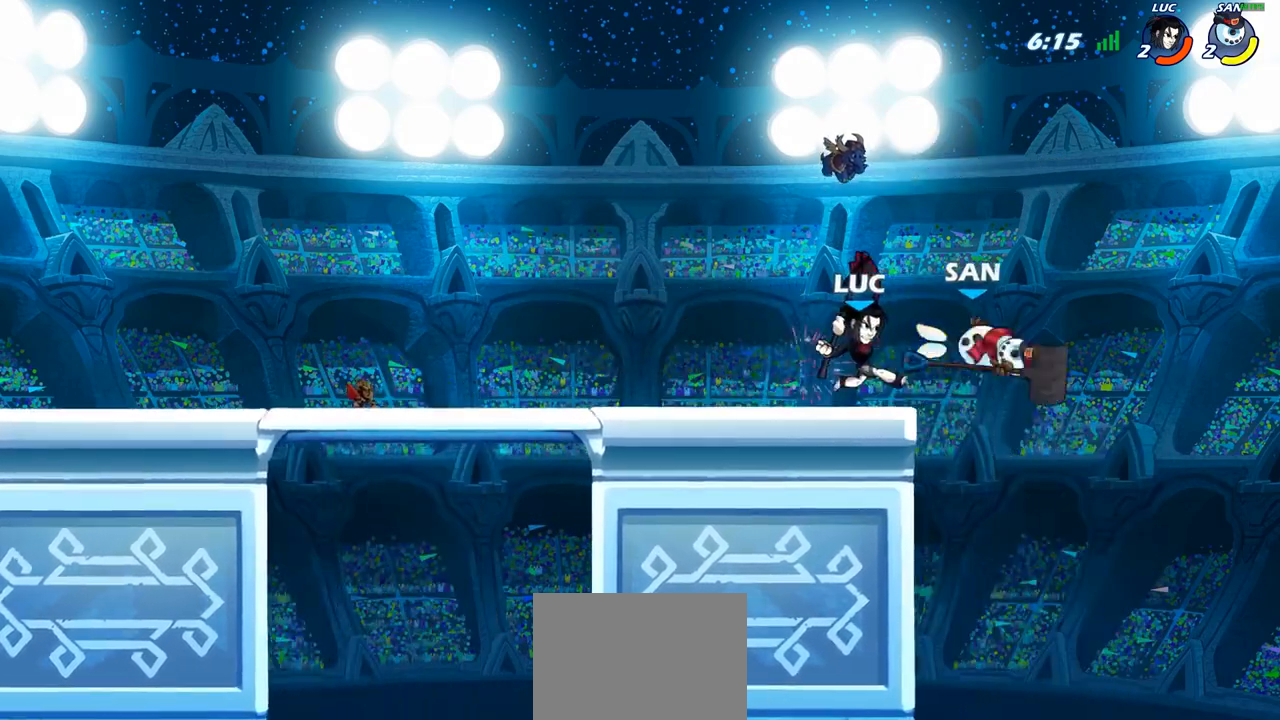
{"buttons": [], "left_stick": "down", "right_stick": "center", "events": [[217, "CROSS", "down"], [250, "left_stick", "right"], [333, "CROSS", "up"], [467, "left_stick", "down"]]}
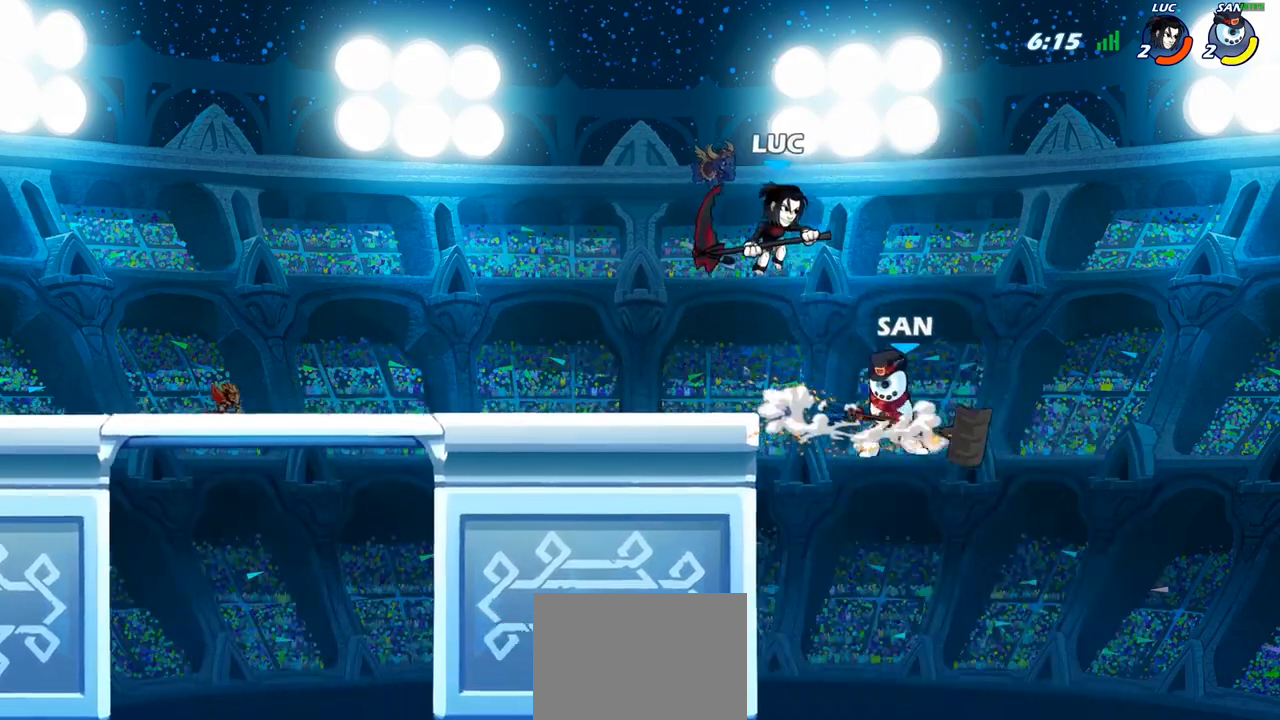
{"buttons": [], "left_stick": "center", "right_stick": "center", "events": [[33, "CIRCLE", "down"], [350, "CIRCLE", "up"], [450, "left_stick", "center"]]}
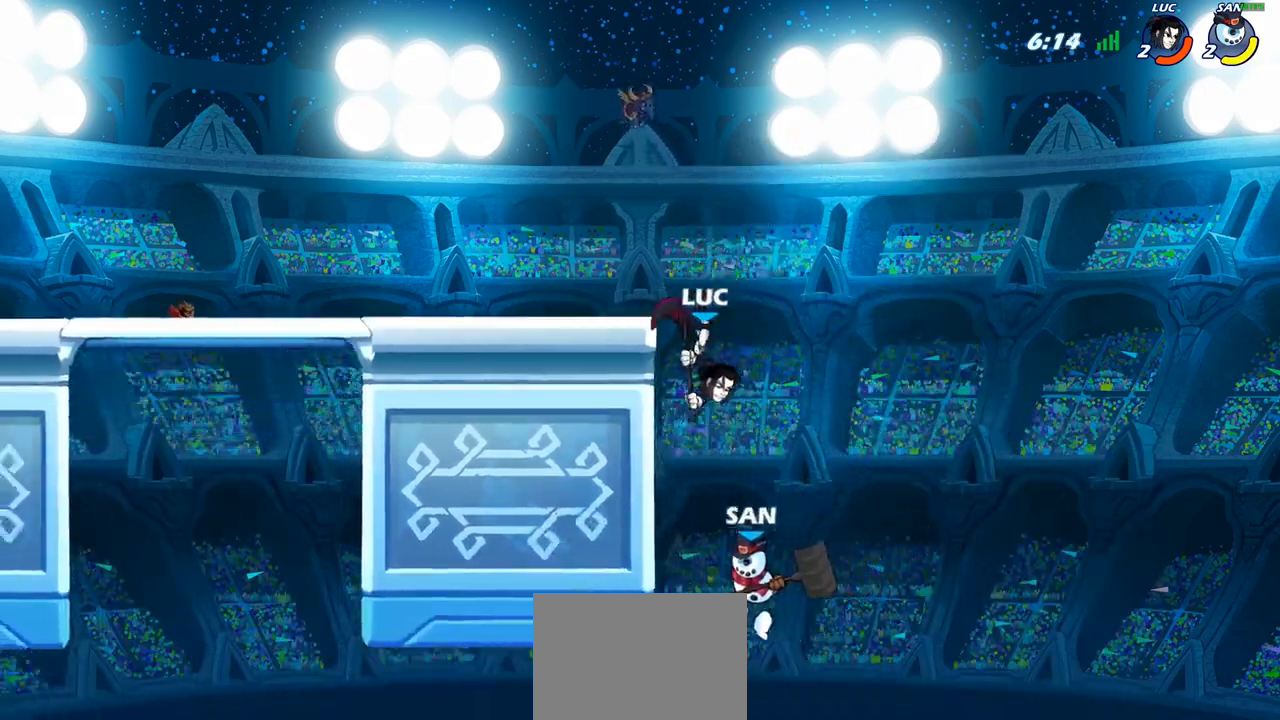
{"buttons": [], "left_stick": "up-right", "right_stick": "center", "events": [[300, "left_stick", "up-right"]]}
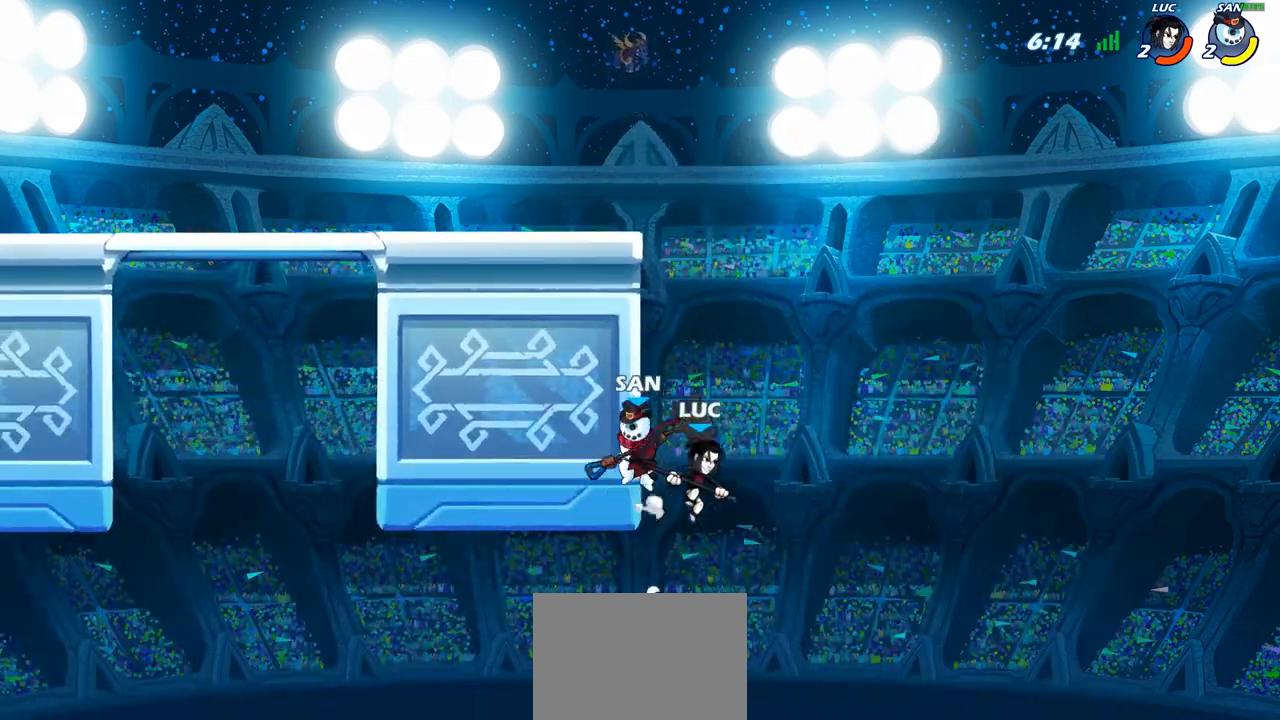
{"buttons": [], "left_stick": "center", "right_stick": "center", "events": [[100, "left_stick", "up-left"], [133, "CIRCLE", "down"], [133, "CROSS", "down"], [200, "CROSS", "up"], [233, "left_stick", "center"], [283, "CIRCLE", "up"]]}
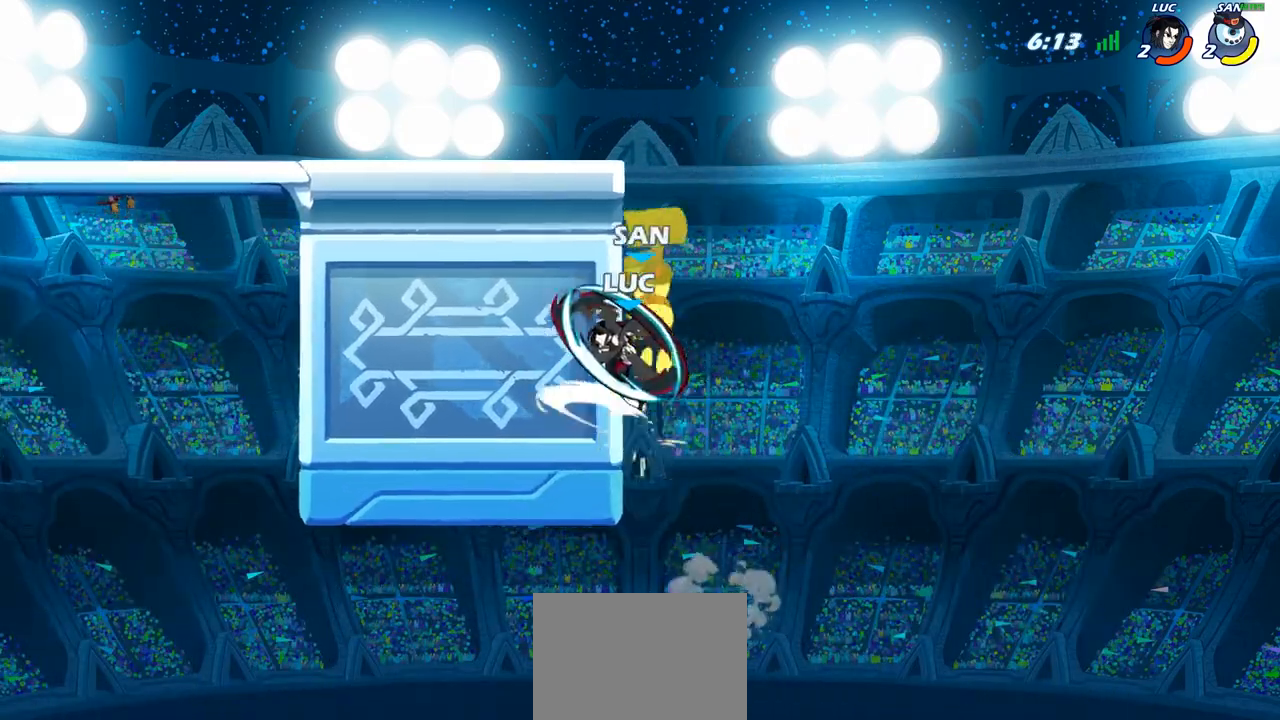
{"buttons": ["CROSS"], "left_stick": "up-right", "right_stick": "center", "events": [[133, "left_stick", "left"], [267, "left_stick", "up-left"], [400, "left_stick", "up-right"], [450, "CROSS", "down"]]}
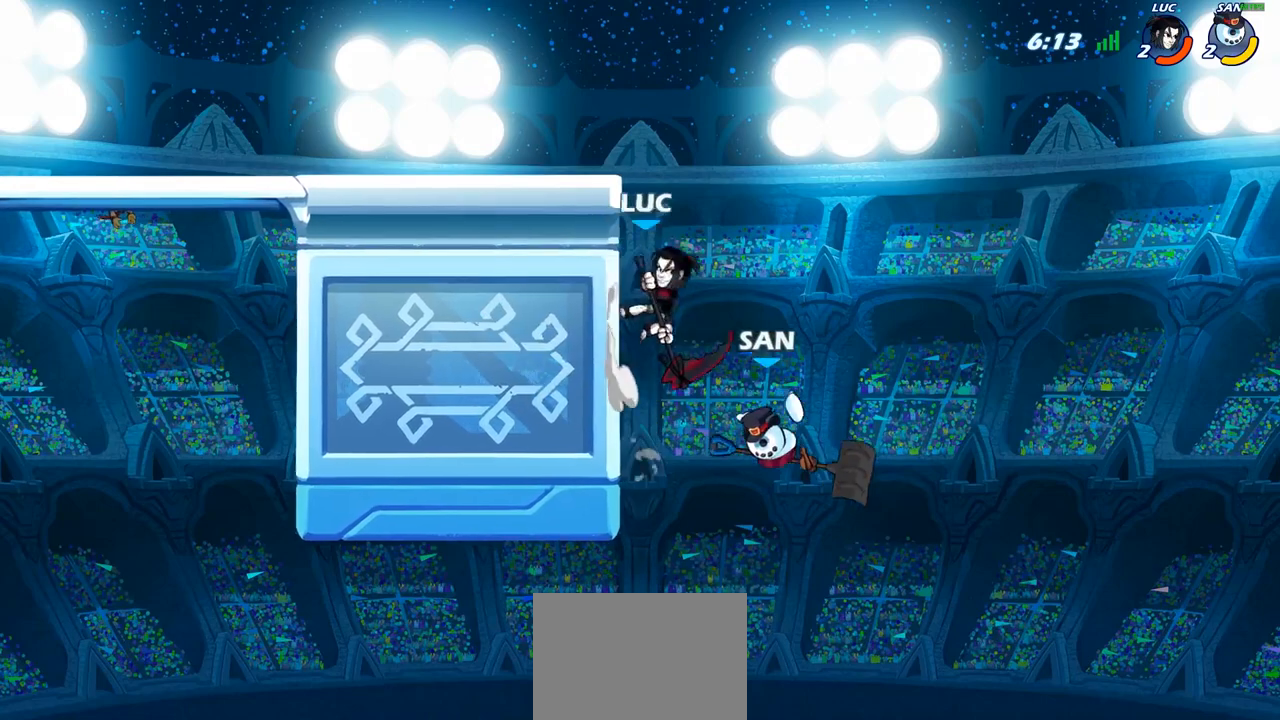
{"buttons": [], "left_stick": "down", "right_stick": "center", "events": [[83, "CROSS", "up"], [150, "left_stick", "up-left"], [367, "left_stick", "down-left"], [450, "left_stick", "down"]]}
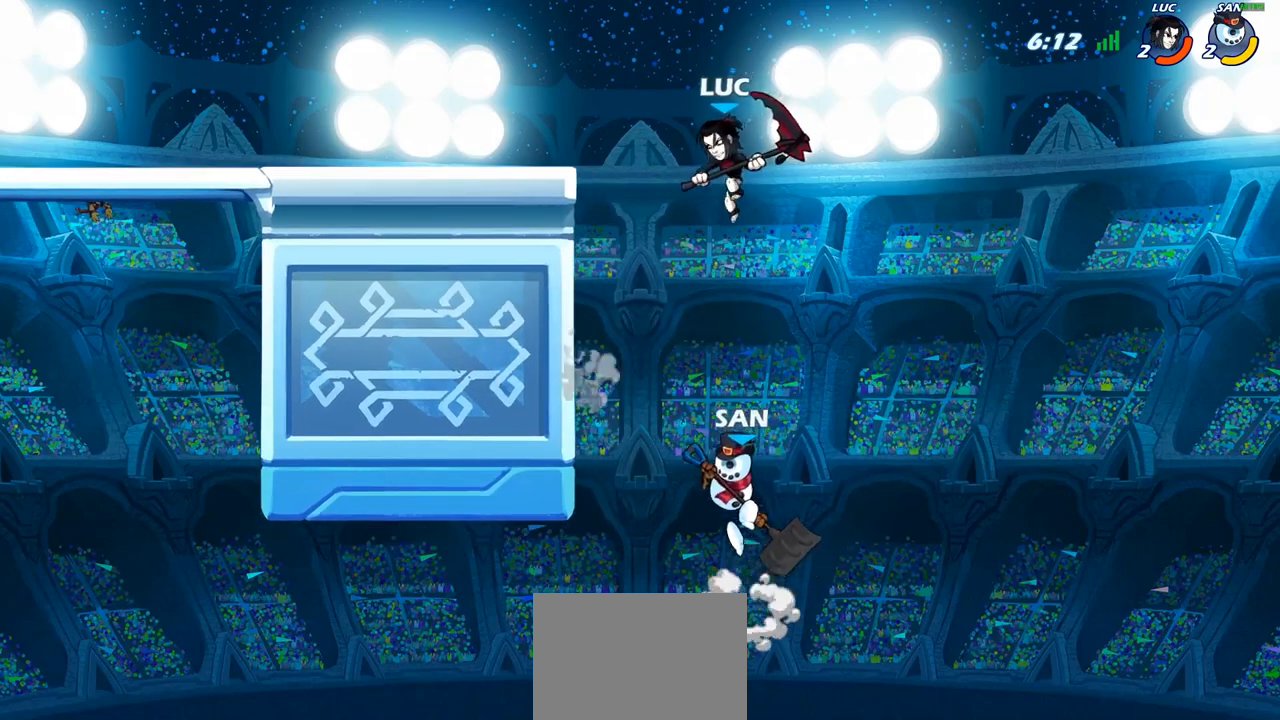
{"buttons": [], "left_stick": "right", "right_stick": "center", "events": [[117, "SQUARE", "down"], [200, "SQUARE", "up"], [267, "left_stick", "right"]]}
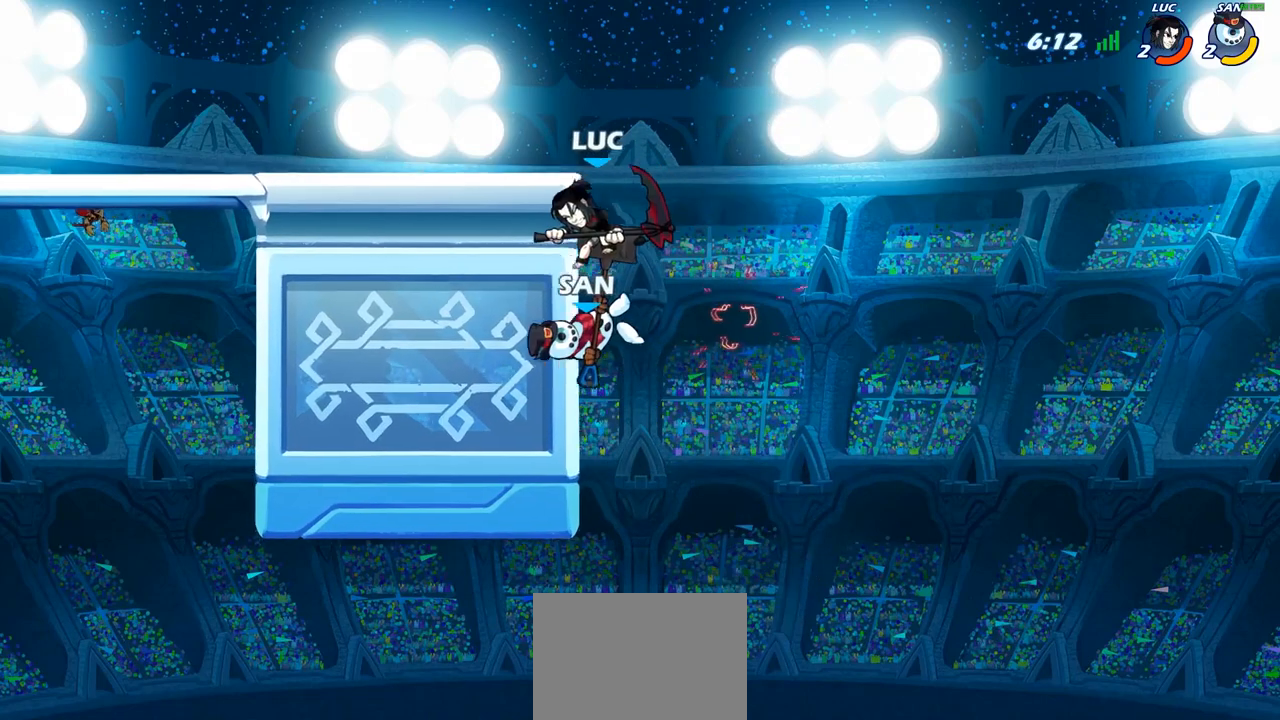
{"buttons": [], "left_stick": "left", "right_stick": "center", "events": [[33, "left_stick", "up"], [83, "left_stick", "center"], [250, "left_stick", "right"], [417, "left_stick", "left"]]}